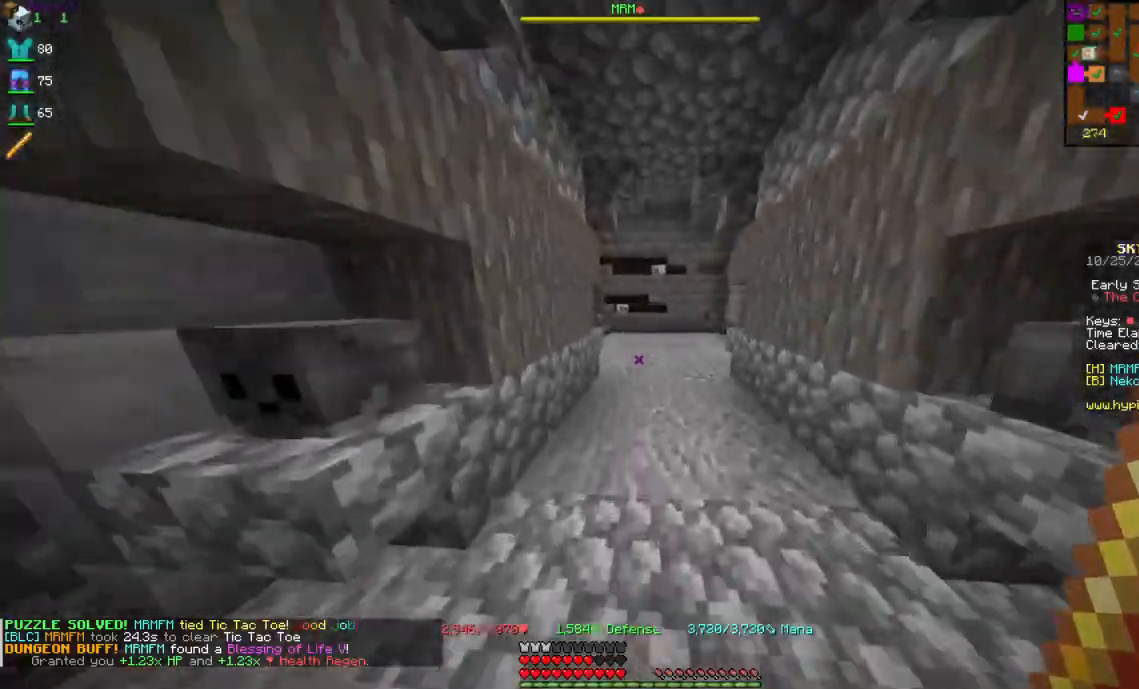
Gameplay with keyboard and mouse; each line is a JSON object with the keys and mouse buttons held at the frame after it. "events" lists presses ("down") and releases ("up") of "a", "d", "s", "space", "w", "mouse_left" and "mouse_right" between this image and that frame as [ms after this image, input, new state], when the widget could be followed in between. "mouse_left", "mouse_right" = the "left", "right" buttons of the "mouse" list. No other keys are recorded. Fast repeated clicks can show as one long hold. Mouse movement is not recorded.
{"keys": ["w"], "mouse": [], "events": []}
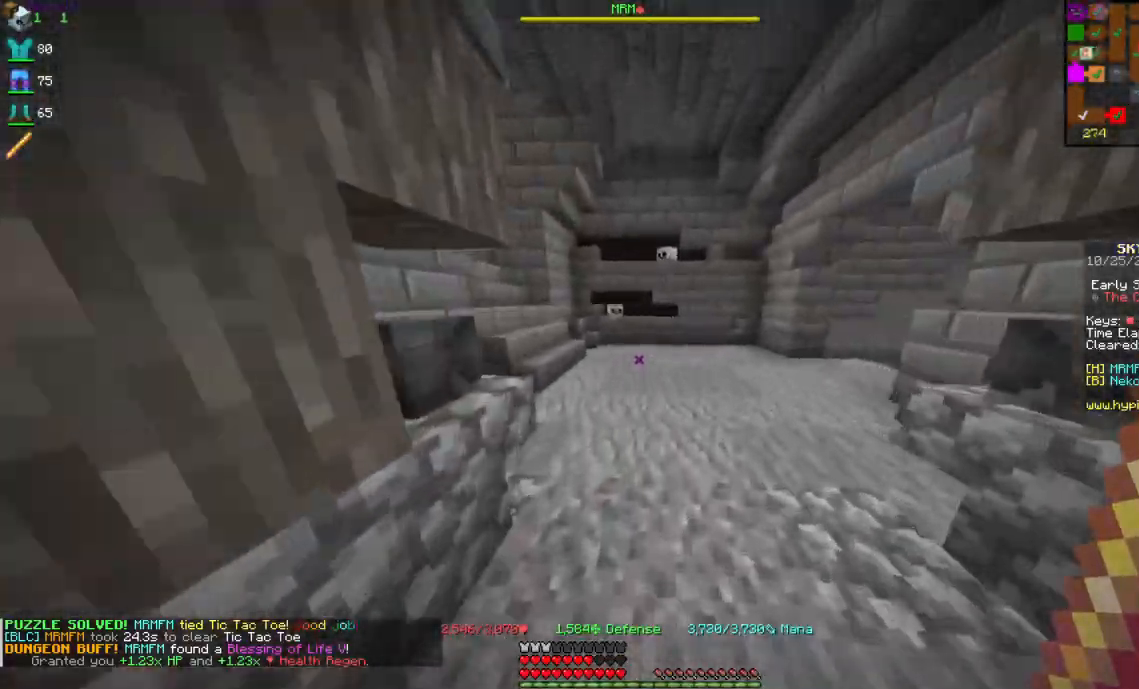
{"keys": ["w"], "mouse": [], "events": []}
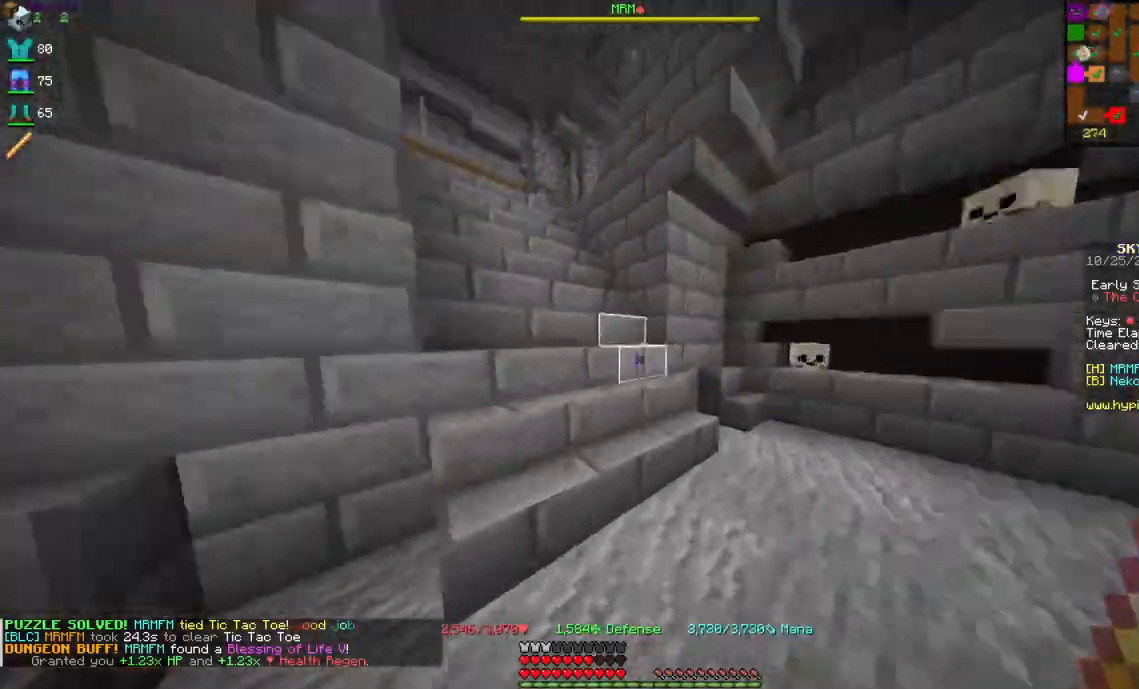
{"keys": ["w"], "mouse": [], "events": []}
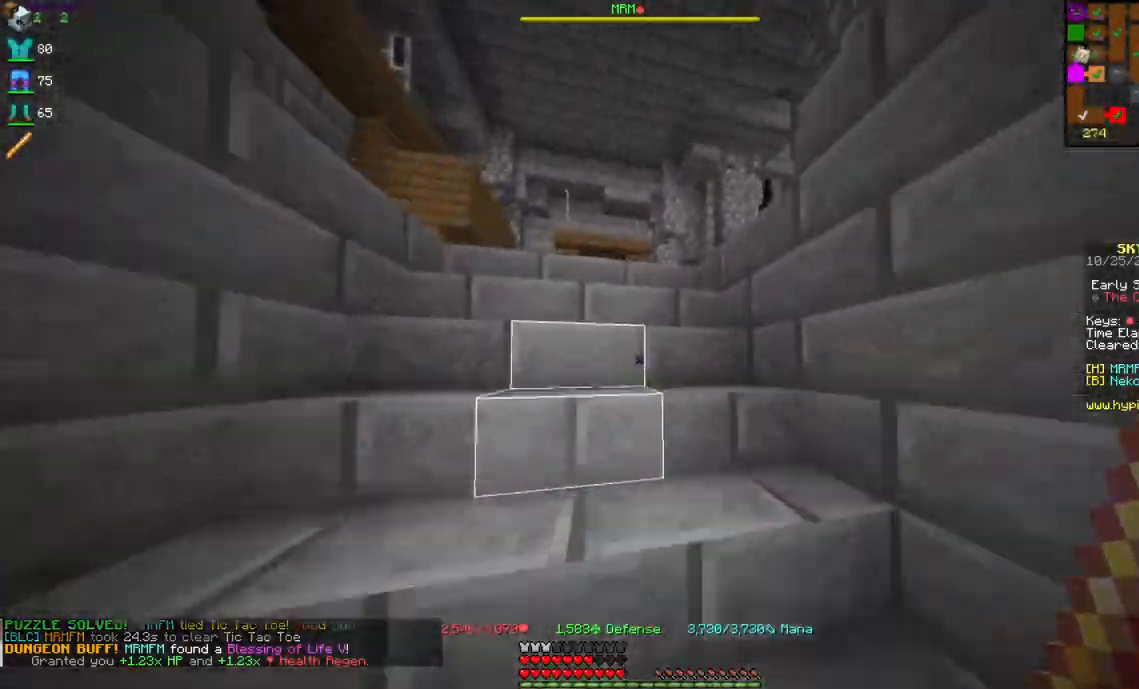
{"keys": ["w"], "mouse": [], "events": []}
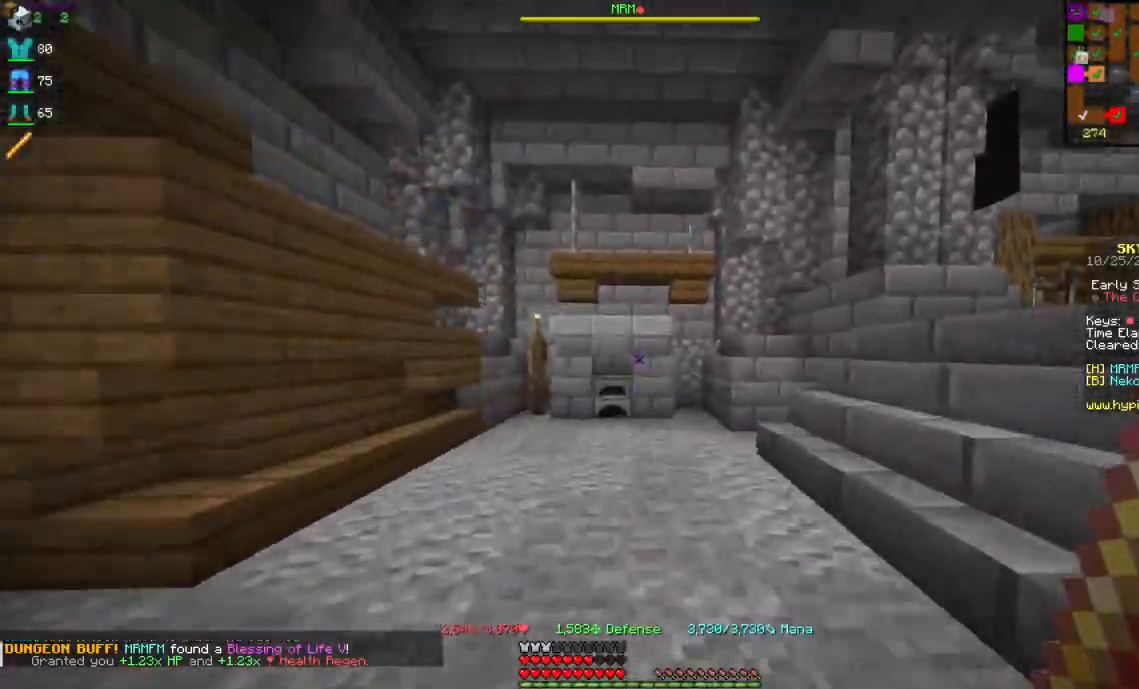
{"keys": ["w"], "mouse": [], "events": [[284, "d", "down"], [500, "d", "up"]]}
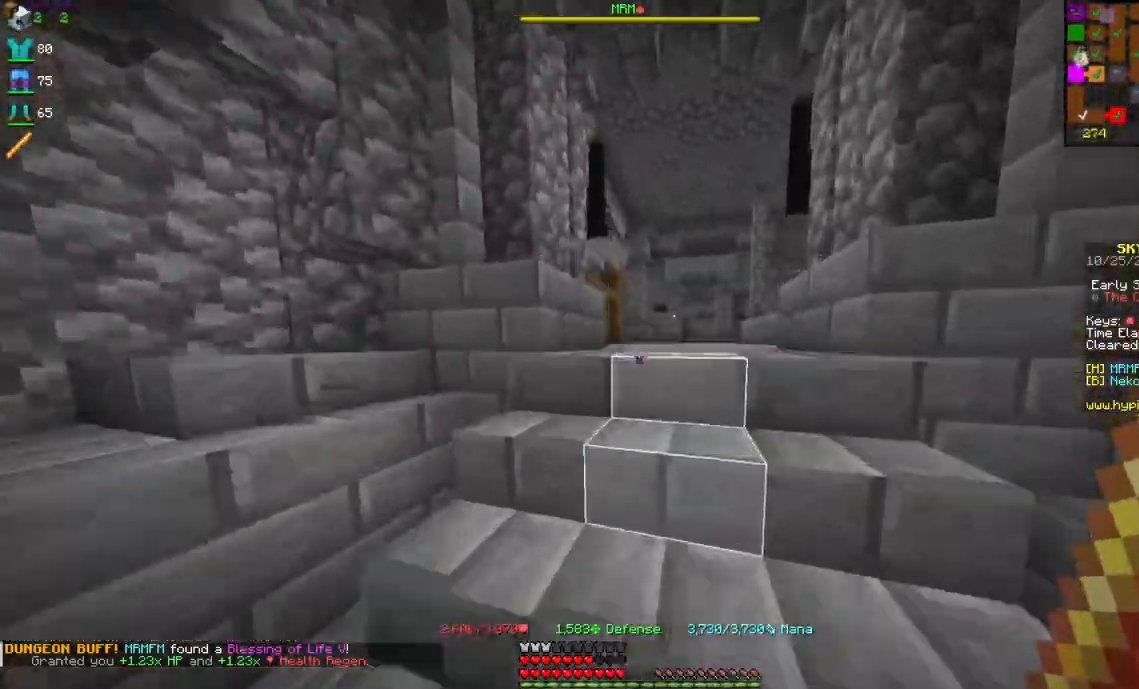
{"keys": ["d", "w"], "mouse": [], "events": [[334, "d", "down"]]}
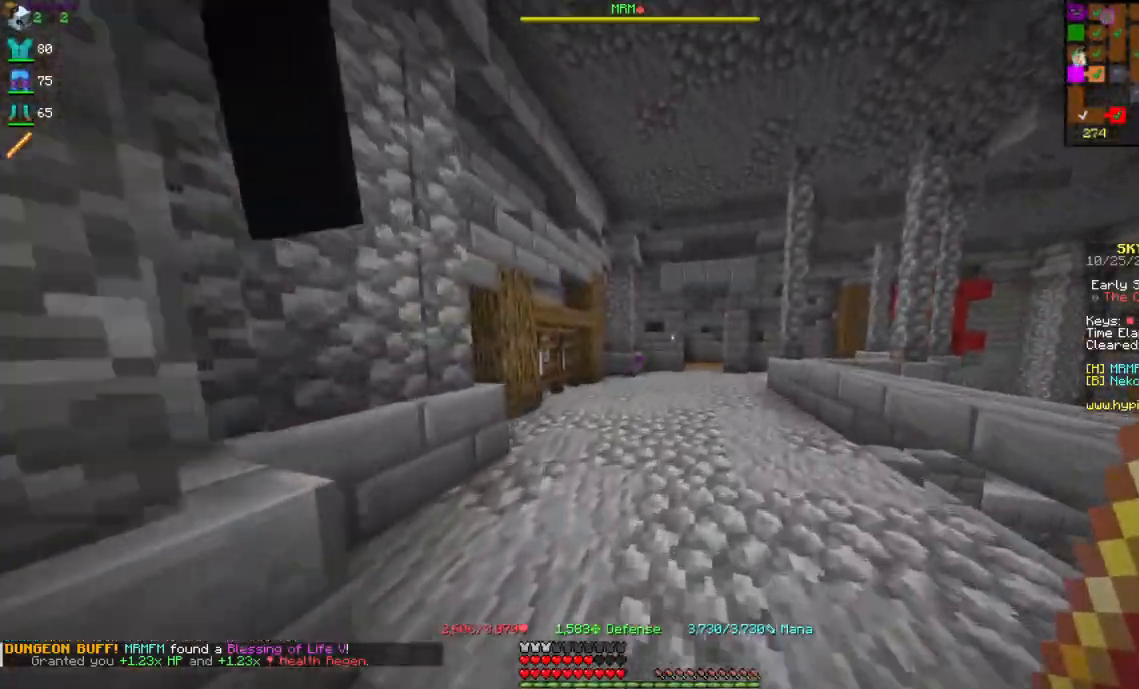
{"keys": ["d", "space", "w"], "mouse": [], "events": [[100, "d", "up"], [267, "d", "down"], [500, "space", "down"]]}
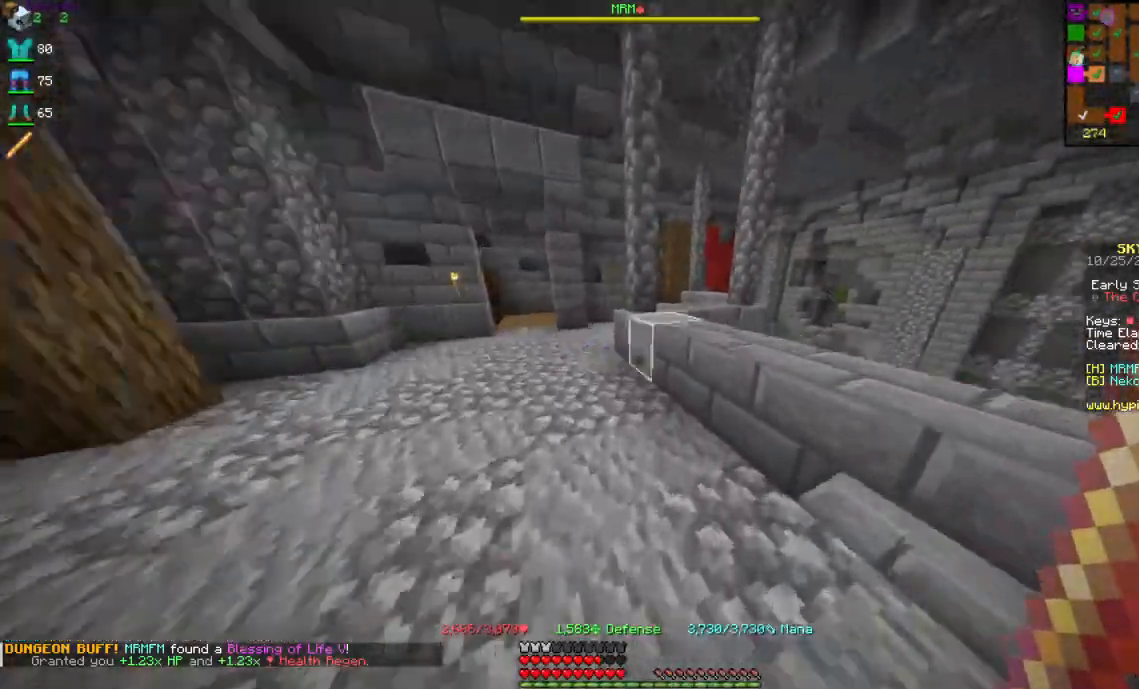
{"keys": ["d", "w"], "mouse": [], "events": [[284, "space", "up"]]}
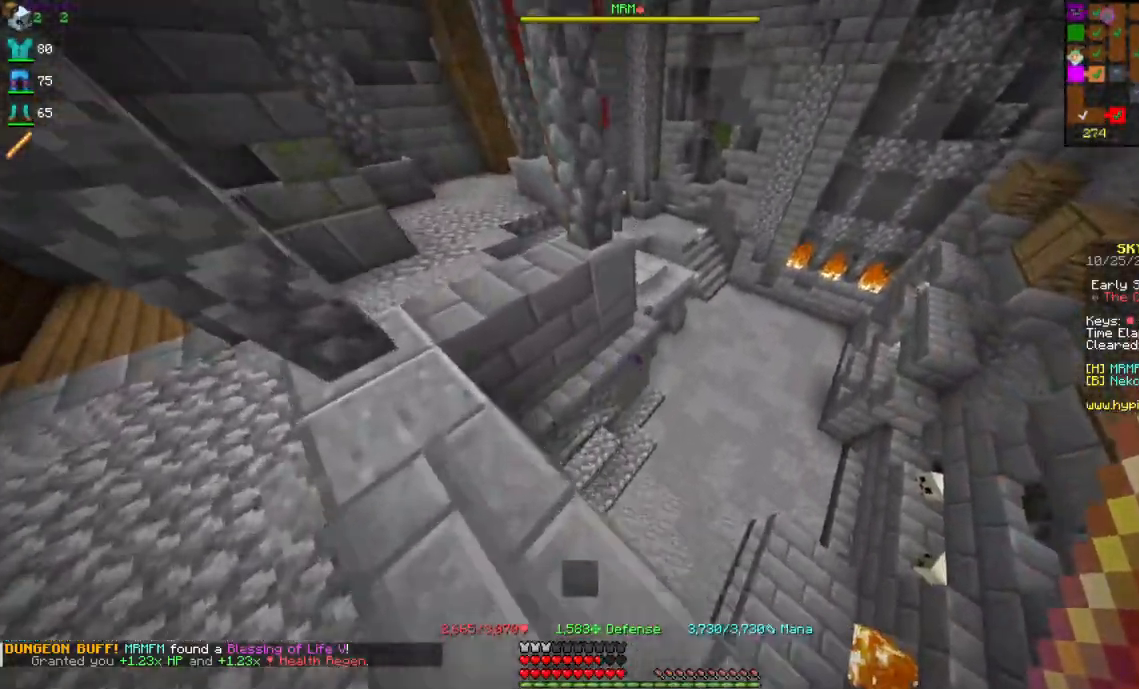
{"keys": ["a", "w"], "mouse": [], "events": [[234, "a", "down"], [267, "d", "up"]]}
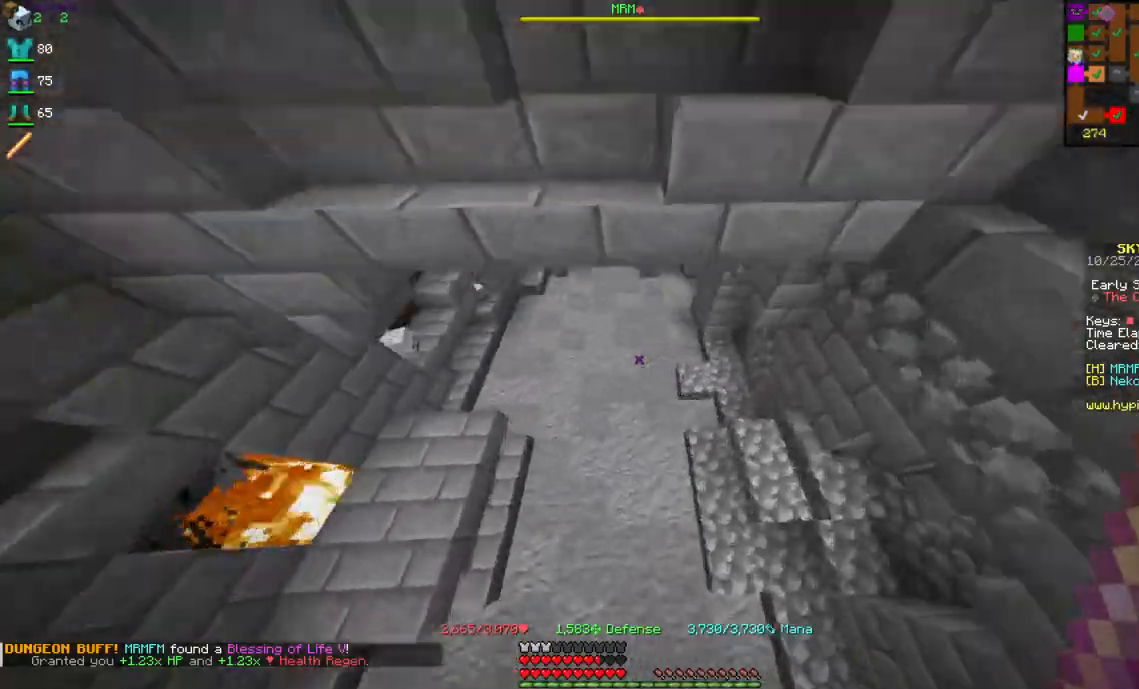
{"keys": ["w"], "mouse": [], "events": [[50, "a", "up"]]}
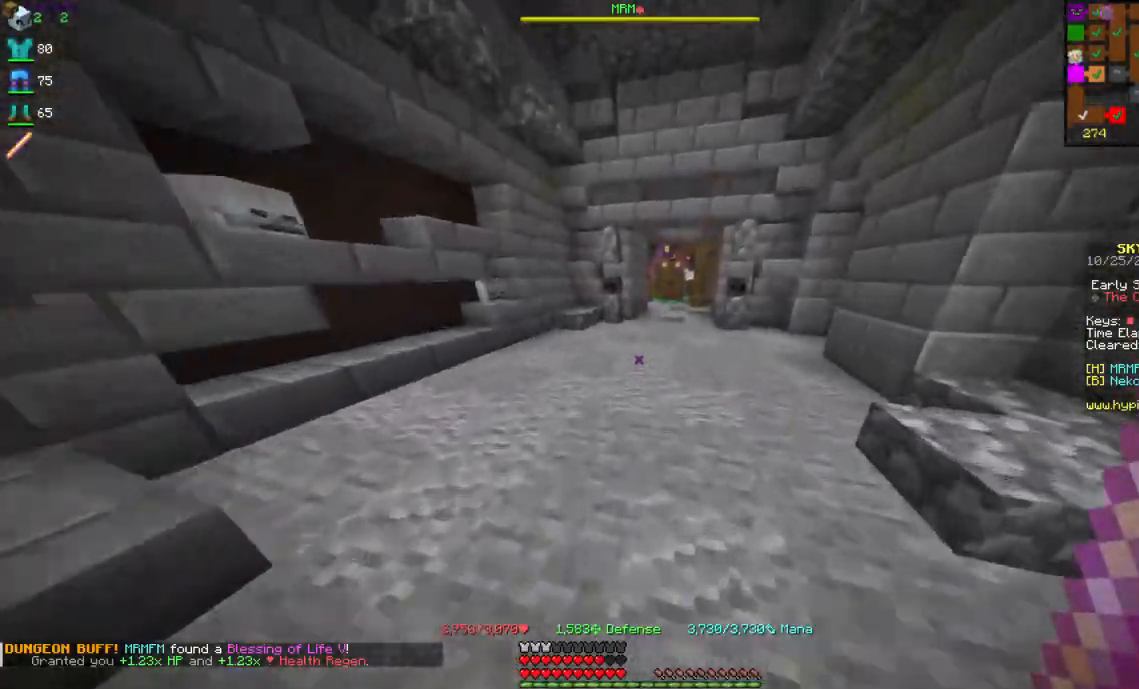
{"keys": ["w"], "mouse": [], "events": []}
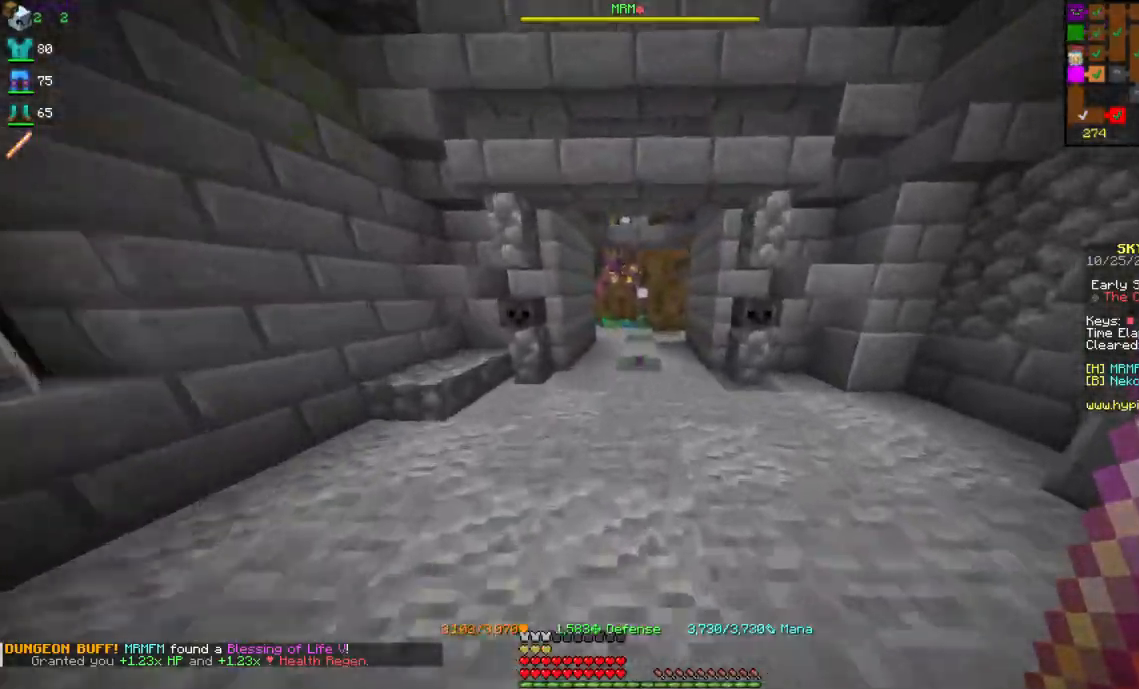
{"keys": ["w"], "mouse": [], "events": []}
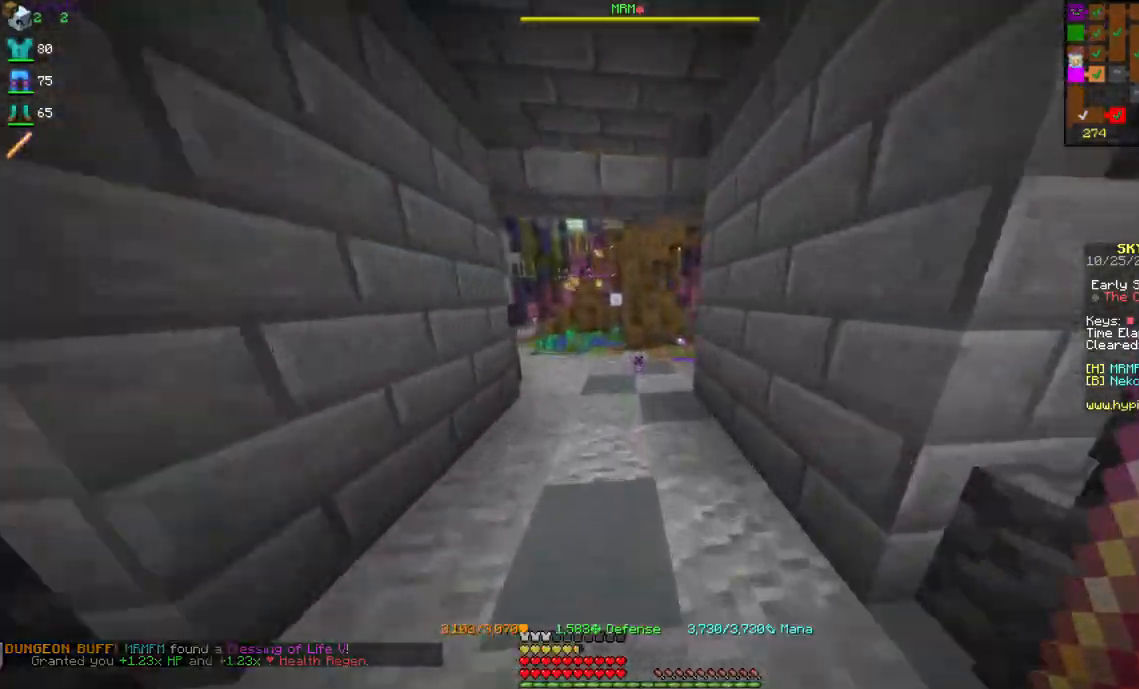
{"keys": ["w"], "mouse": [], "events": []}
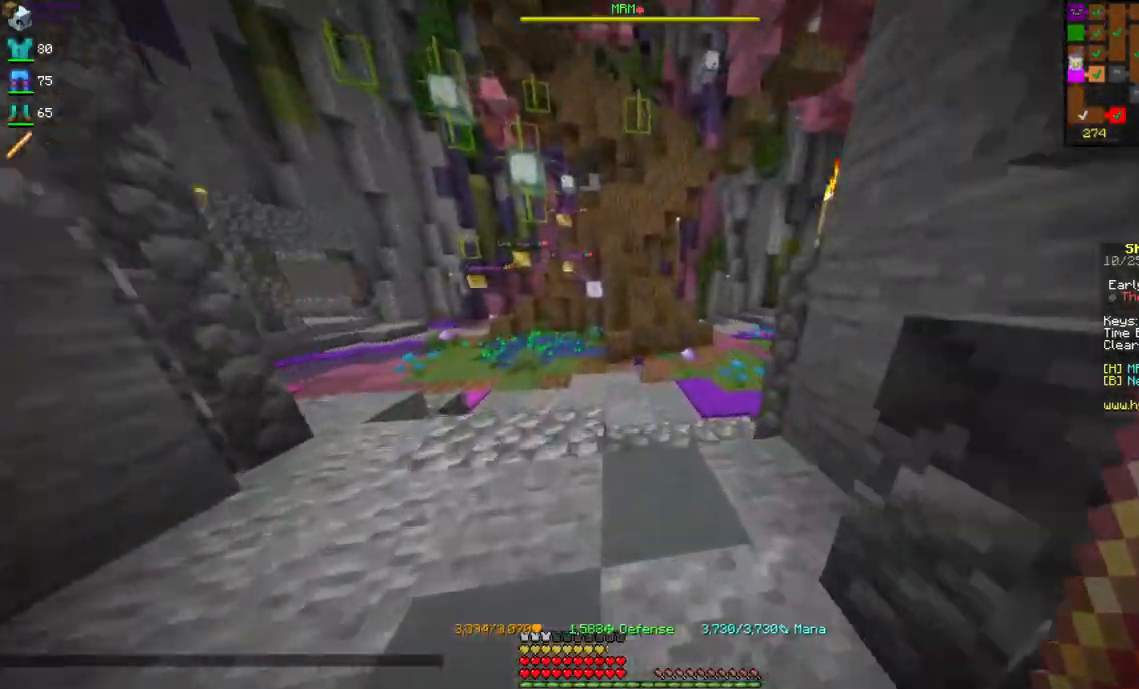
{"keys": ["w"], "mouse": [], "events": [[17, "a", "down"], [400, "a", "up"]]}
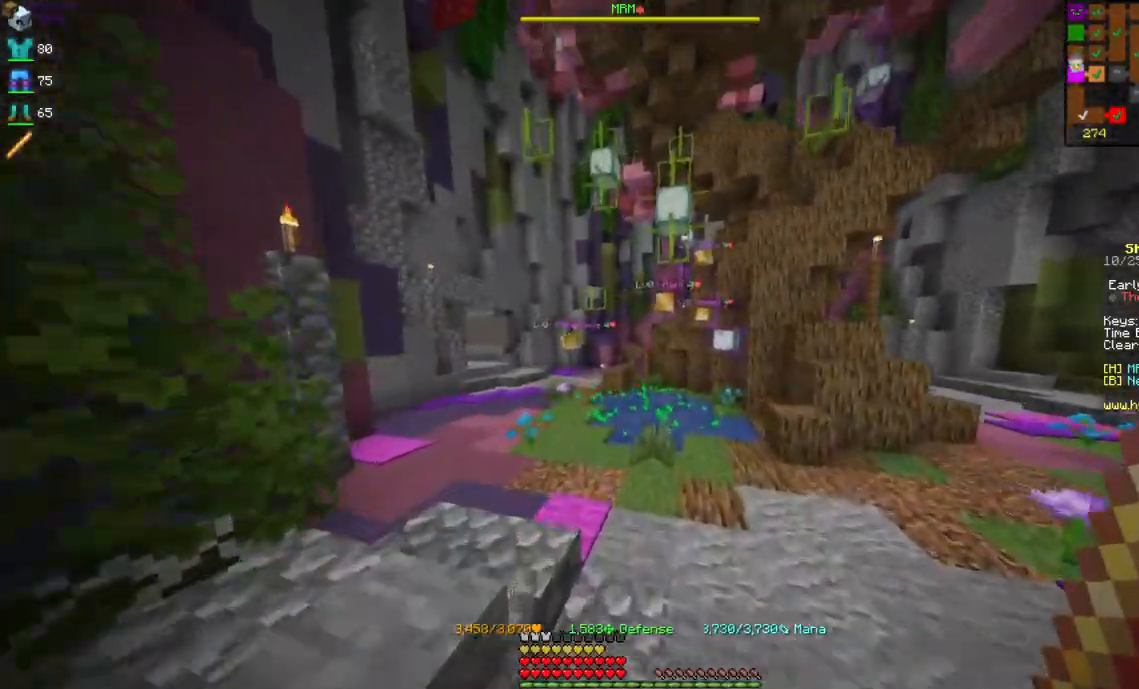
{"keys": ["w"], "mouse": [], "events": []}
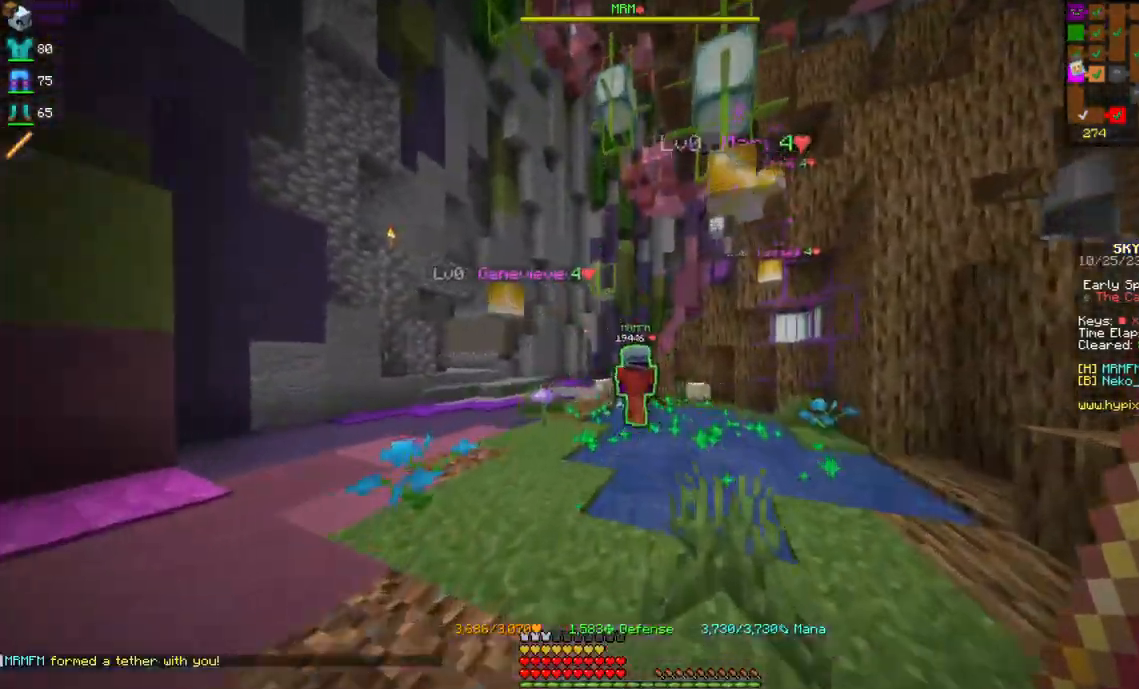
{"keys": ["w"], "mouse": [], "events": [[50, "a", "down"], [284, "a", "up"]]}
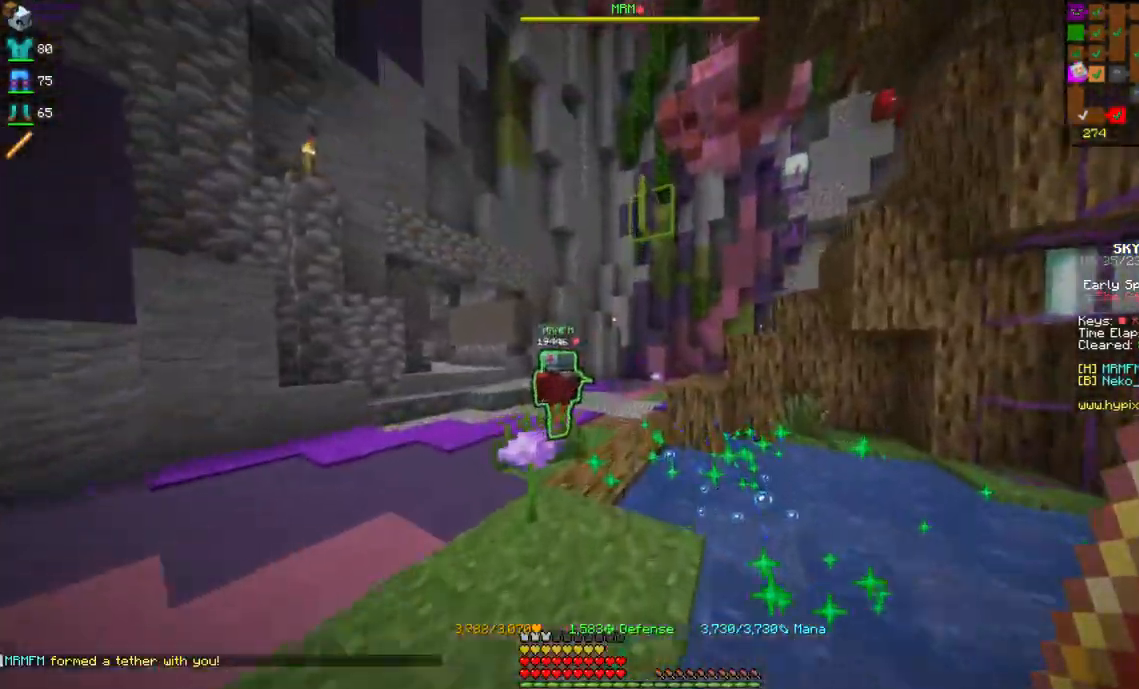
{"keys": ["w"], "mouse": [], "events": [[50, "a", "down"], [234, "a", "up"]]}
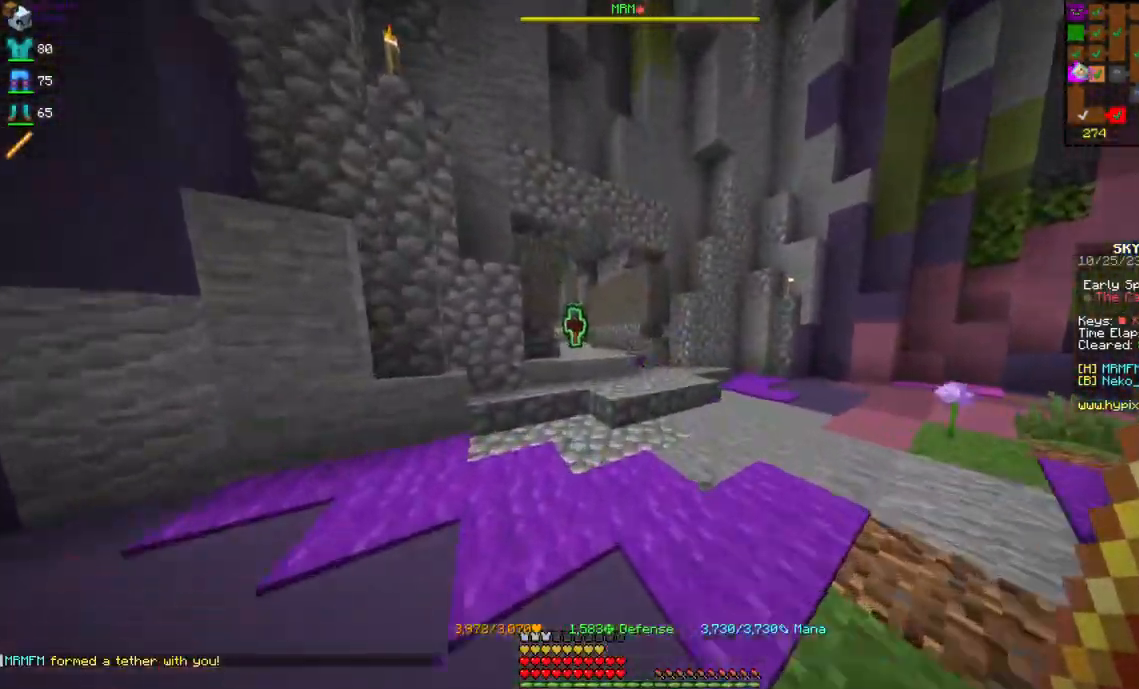
{"keys": ["w"], "mouse": [], "events": []}
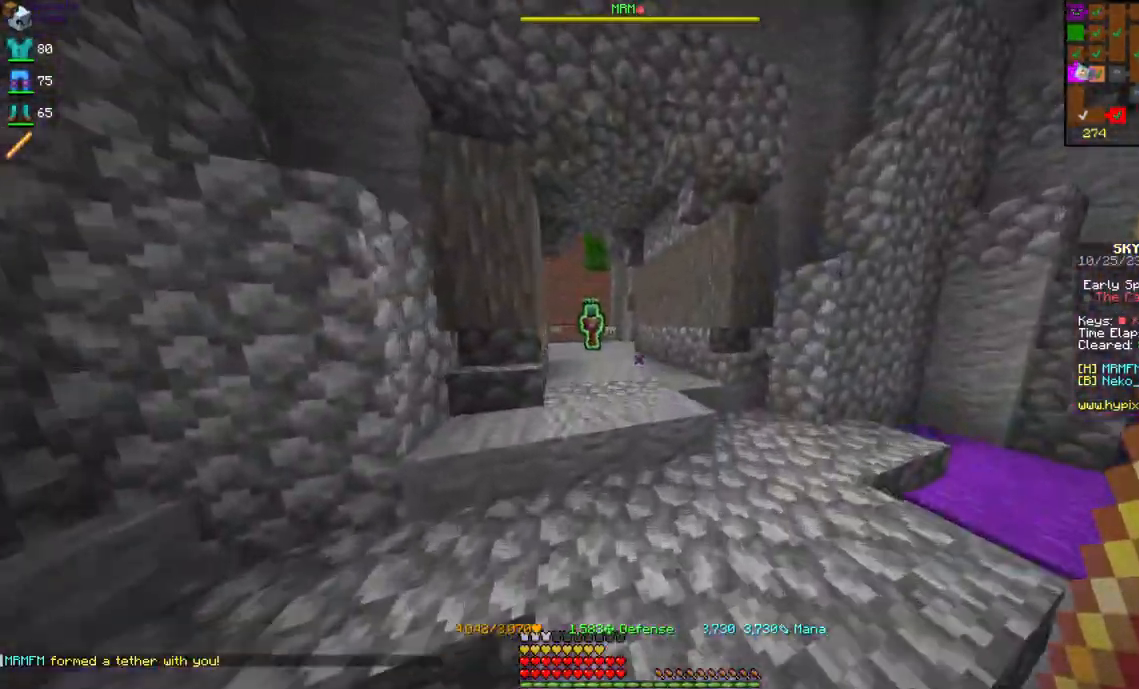
{"keys": ["w"], "mouse": [], "events": []}
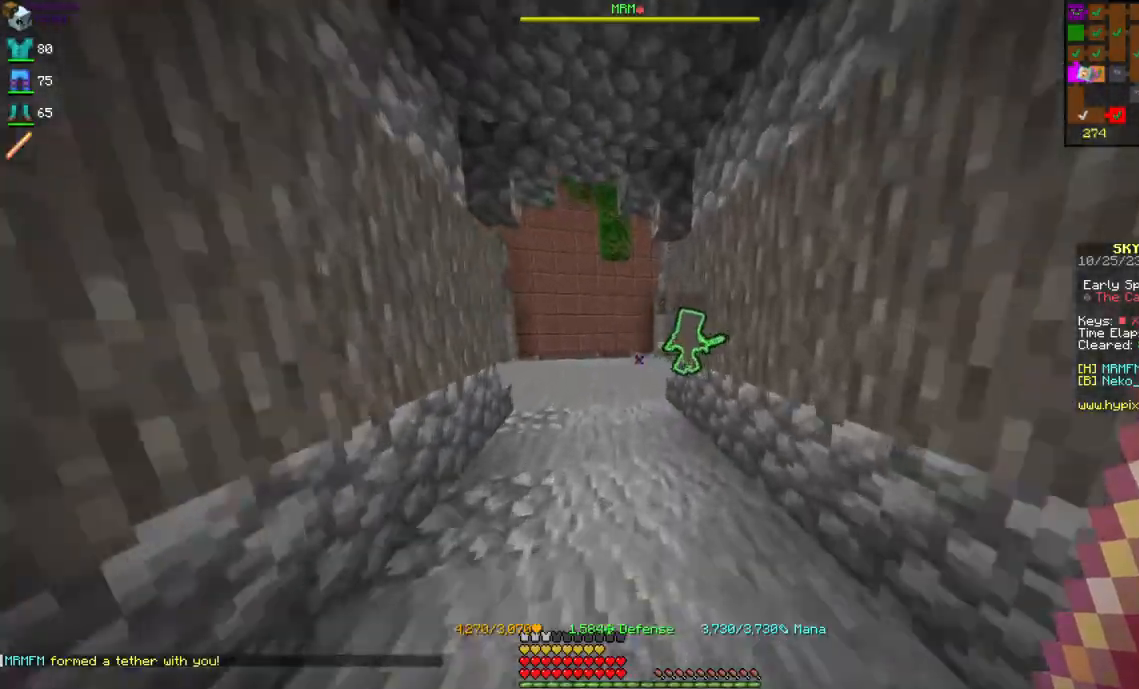
{"keys": [], "mouse": [], "events": [[67, "w", "up"]]}
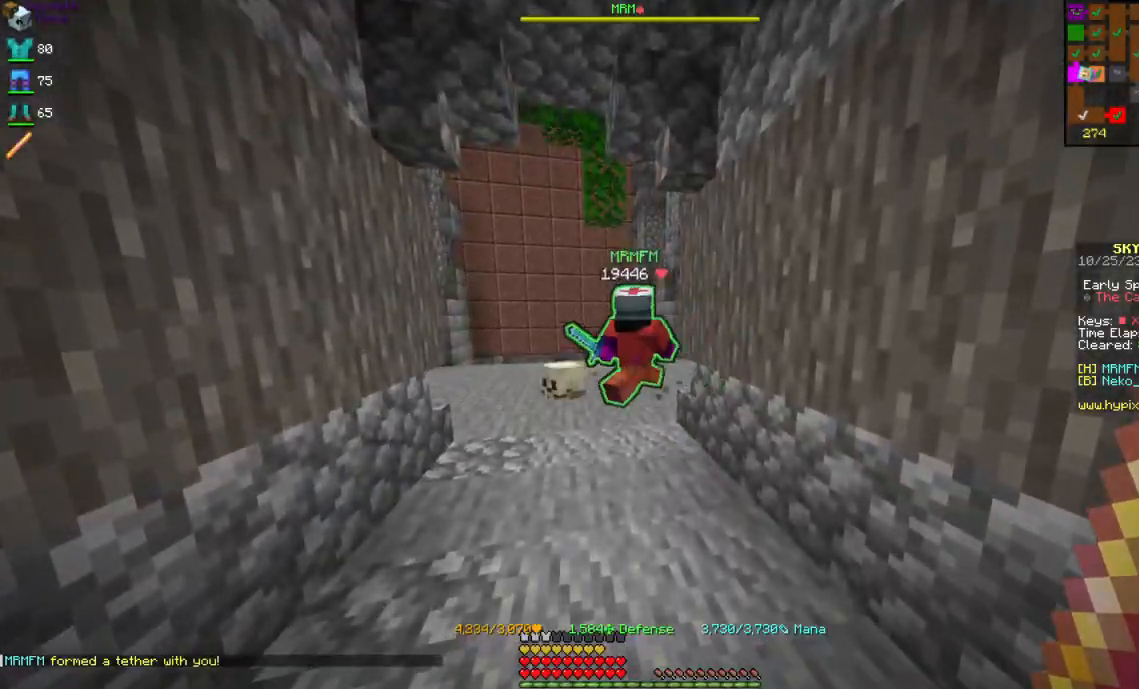
{"keys": [], "mouse": [], "events": []}
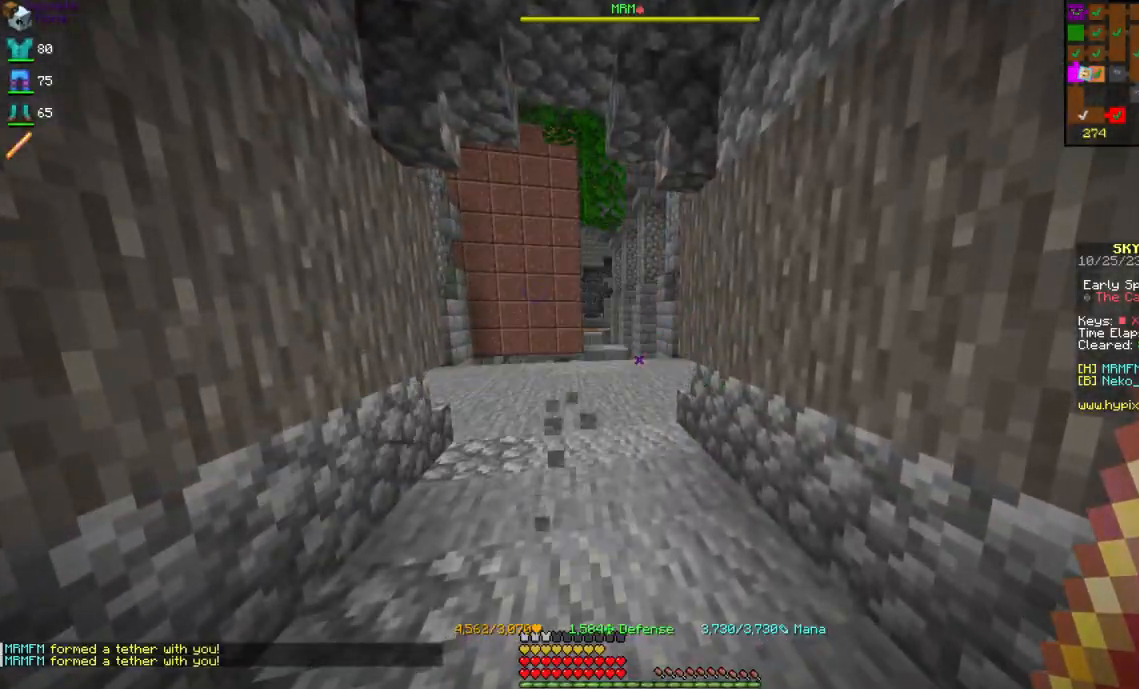
{"keys": ["d", "w"], "mouse": [], "events": [[334, "d", "down"], [450, "w", "down"]]}
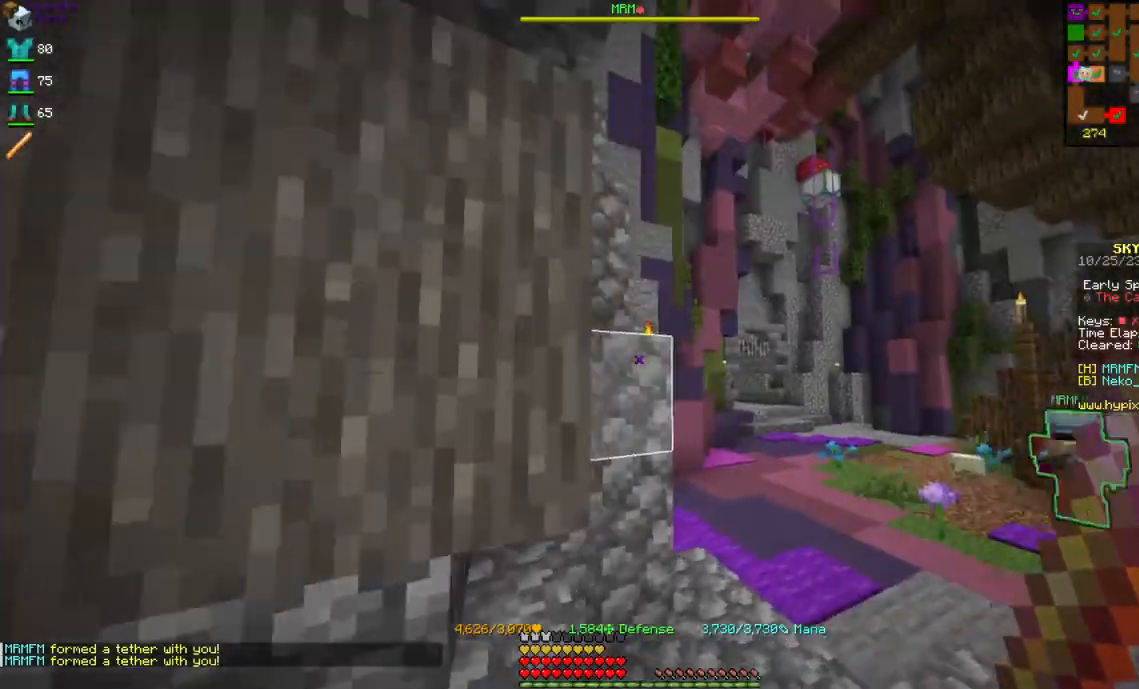
{"keys": ["w"], "mouse": [], "events": [[350, "d", "up"]]}
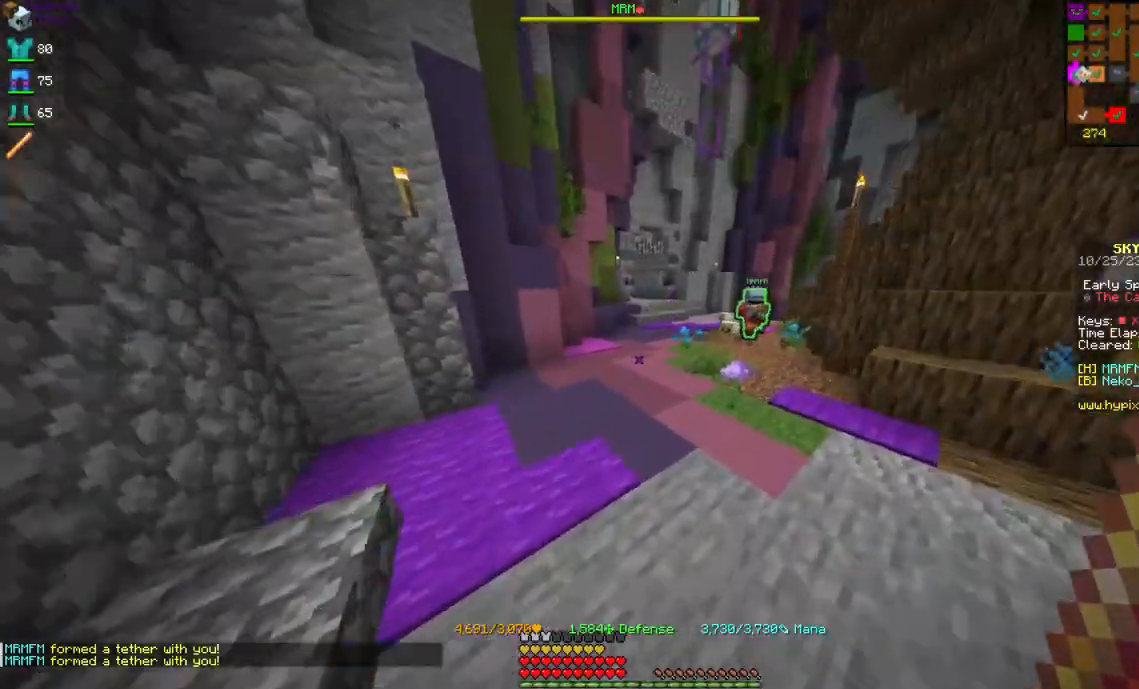
{"keys": ["w"], "mouse": [], "events": []}
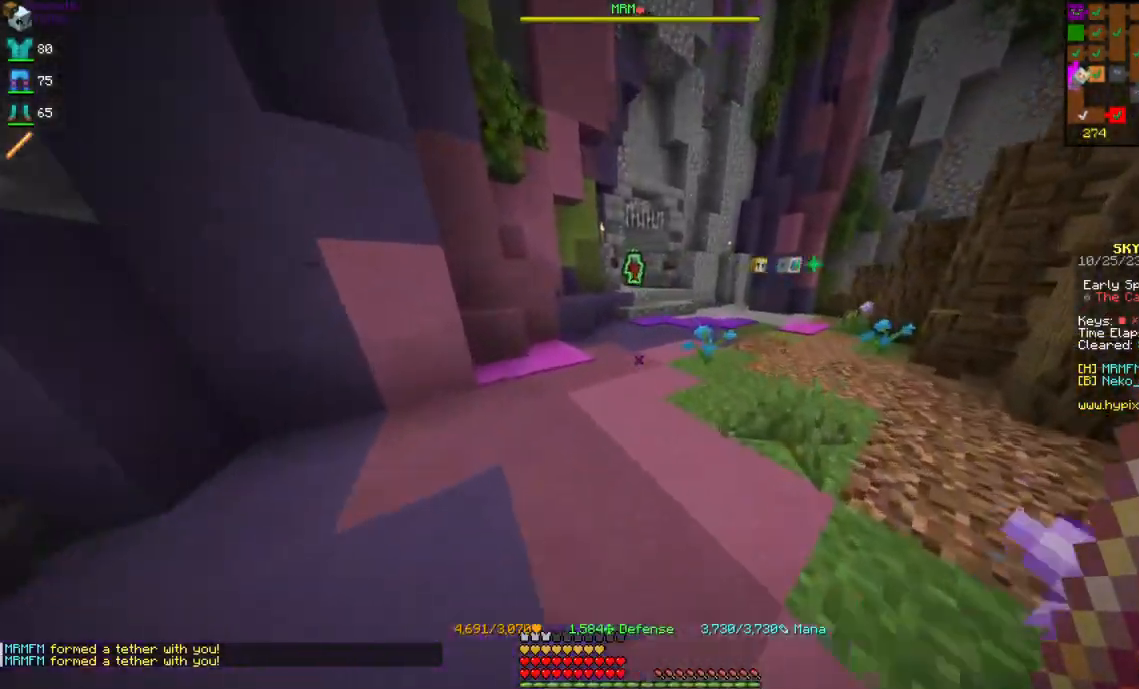
{"keys": ["w"], "mouse": [], "events": []}
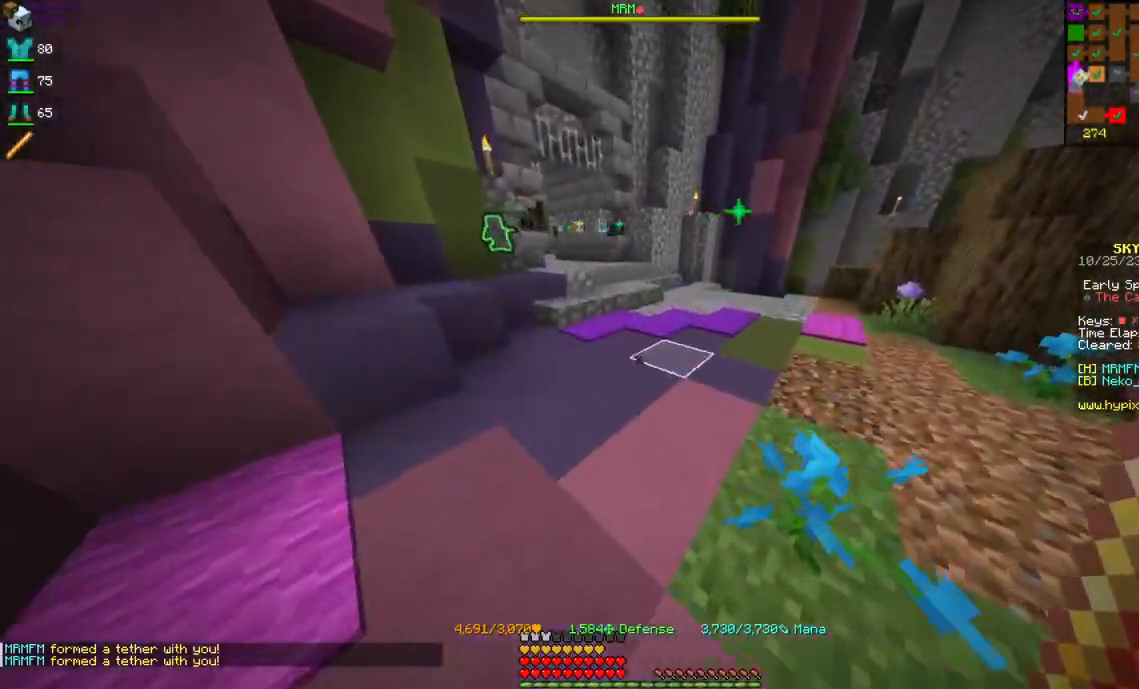
{"keys": [], "mouse": [], "events": [[284, "w", "up"]]}
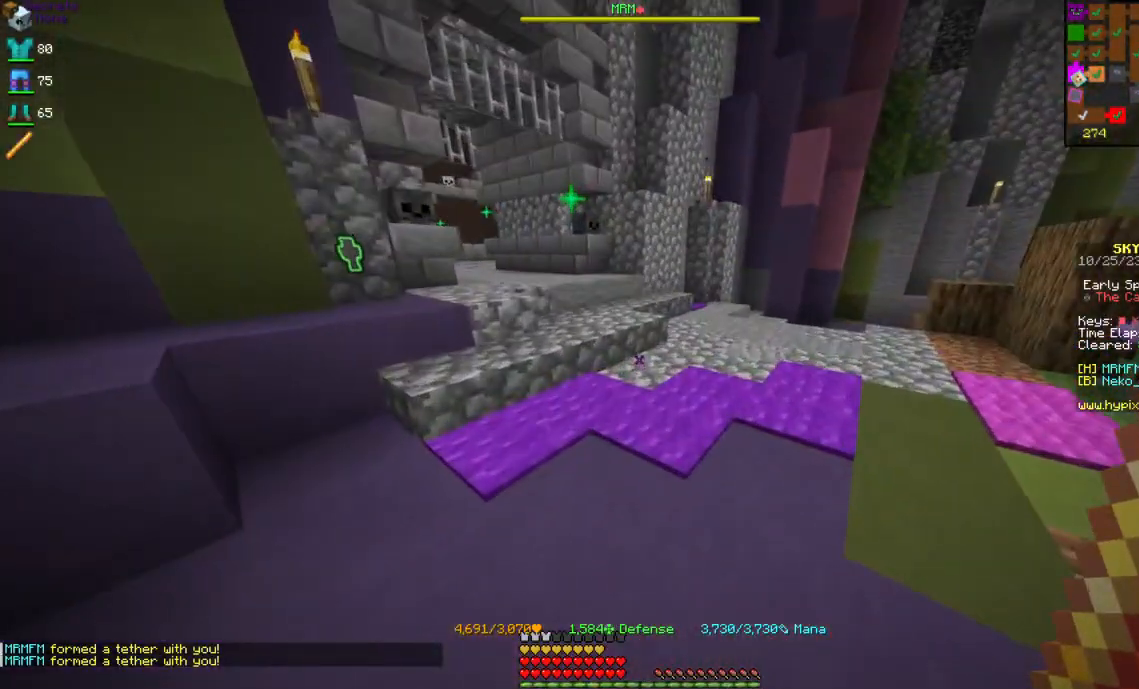
{"keys": [], "mouse": [], "events": []}
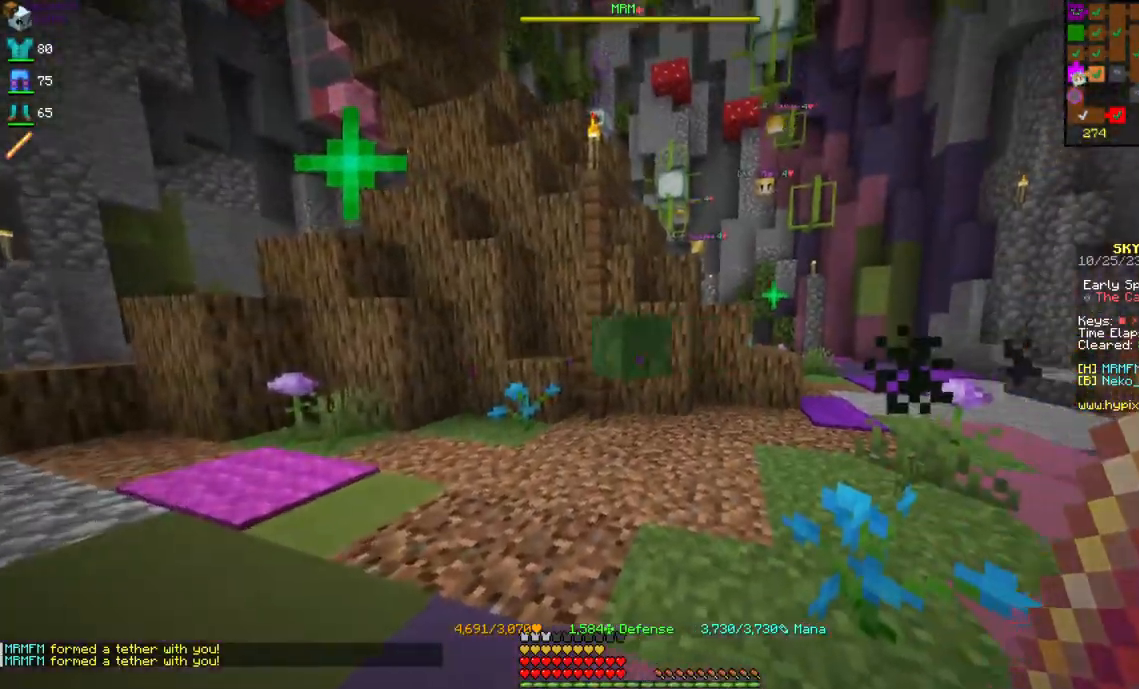
{"keys": ["w"], "mouse": [], "events": [[17, "w", "down"], [134, "d", "down"], [350, "d", "up"]]}